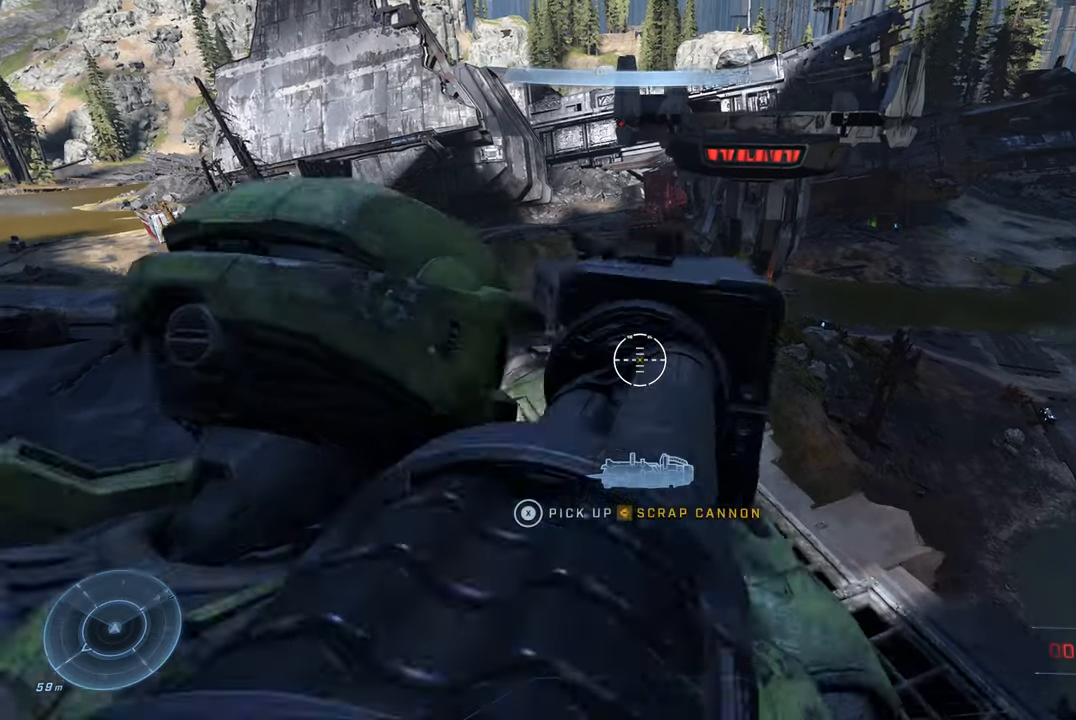
Gameplay with a controller (Xbox layout); each line is a JSON object with the inputs held at the frame after it. "events" lists button and stick changes between this image and that frame as [ms after this image, input, new state], when the widget could be followed in between.
{"buttons": [], "left_stick": "center", "right_stick": "right", "events": [[133, "right_stick", "right"], [300, "left_stick", "center"]]}
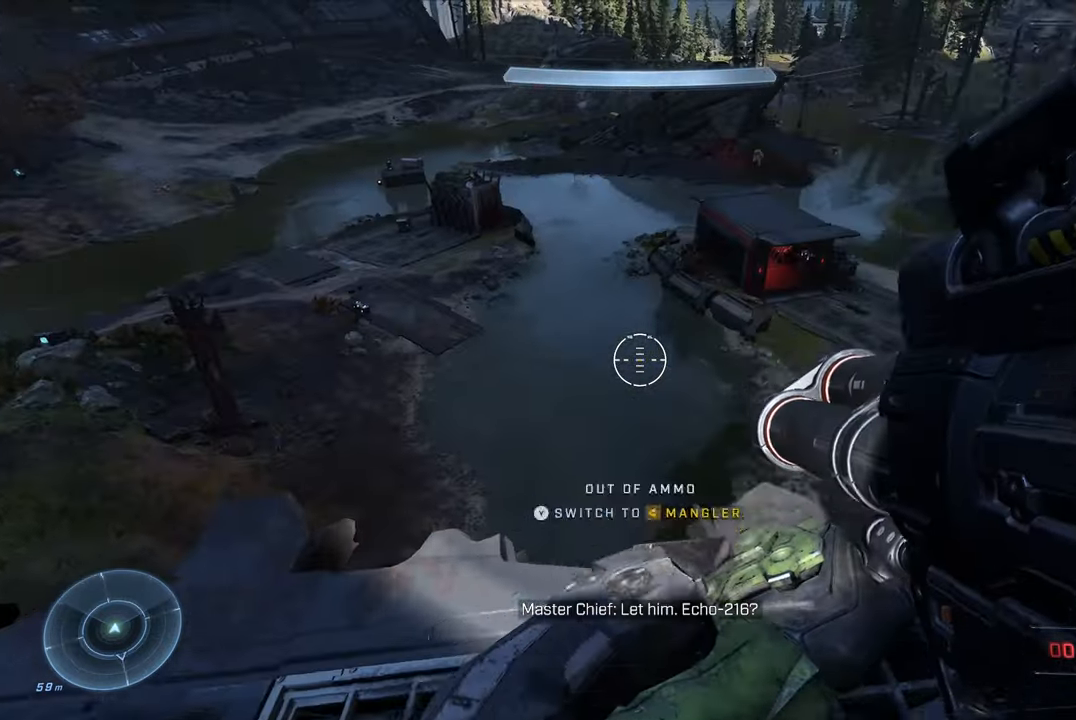
{"buttons": [], "left_stick": "right", "right_stick": "up-right", "events": [[33, "left_stick", "right"], [33, "right_stick", "up-right"]]}
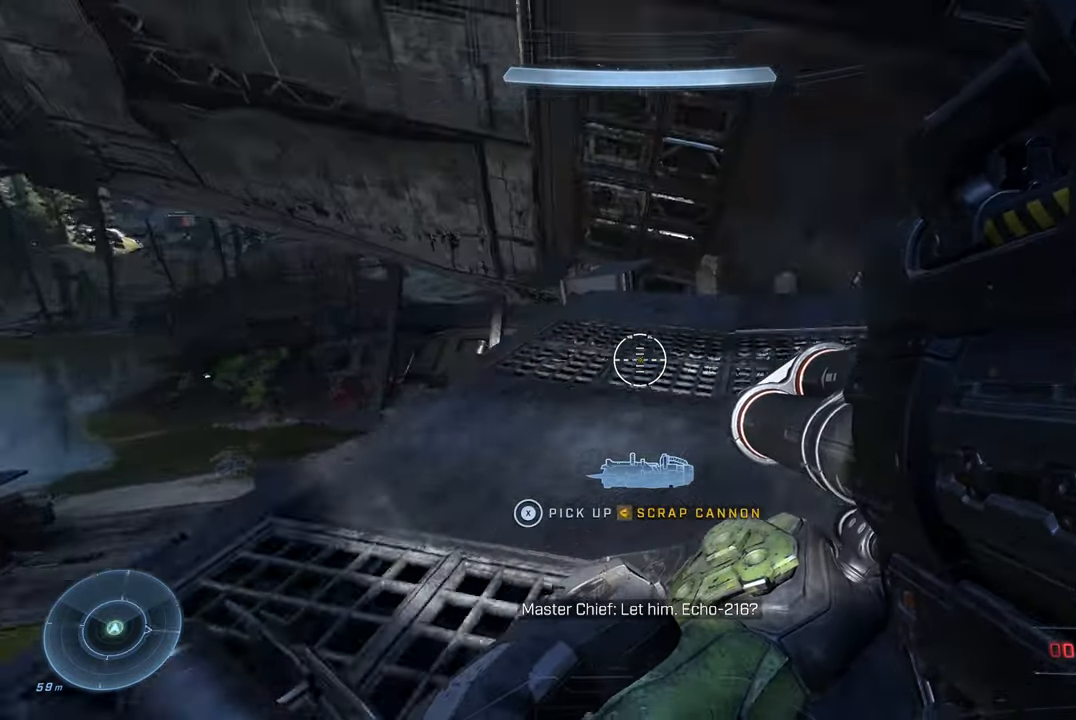
{"buttons": [], "left_stick": "up-left", "right_stick": "right", "events": [[50, "right_stick", "right"], [116, "left_stick", "up"], [166, "right_stick", "center"], [216, "left_stick", "up-left"], [350, "right_stick", "right"]]}
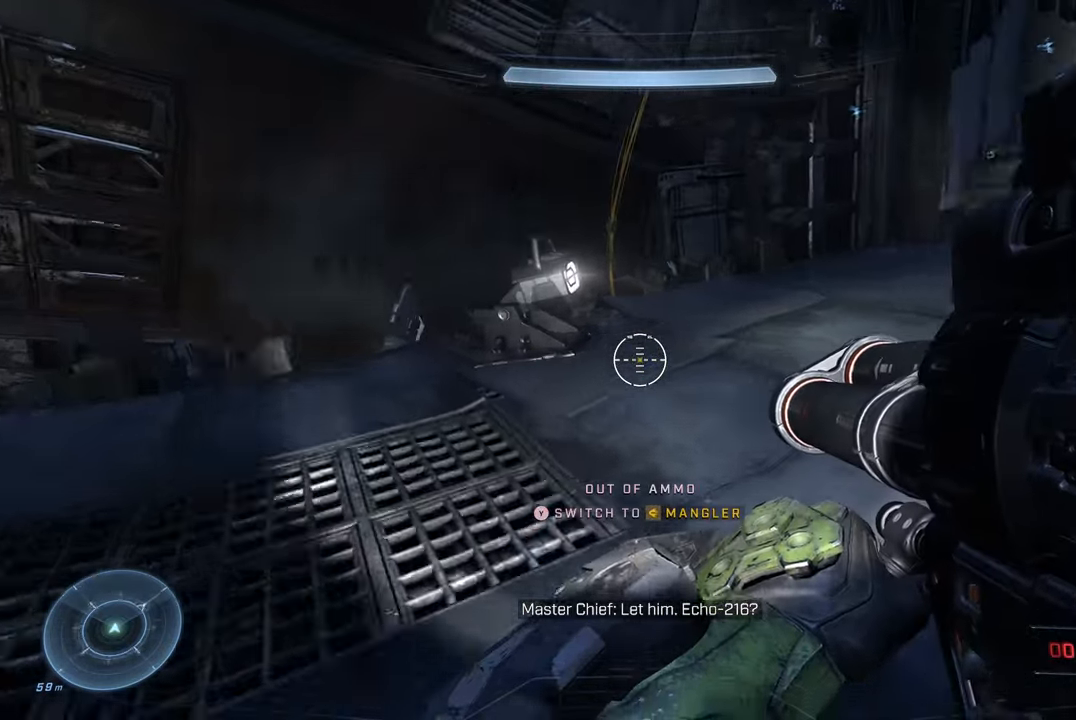
{"buttons": [], "left_stick": "up", "right_stick": "center", "events": [[33, "left_stick", "up"], [216, "right_stick", "up-right"], [383, "right_stick", "center"]]}
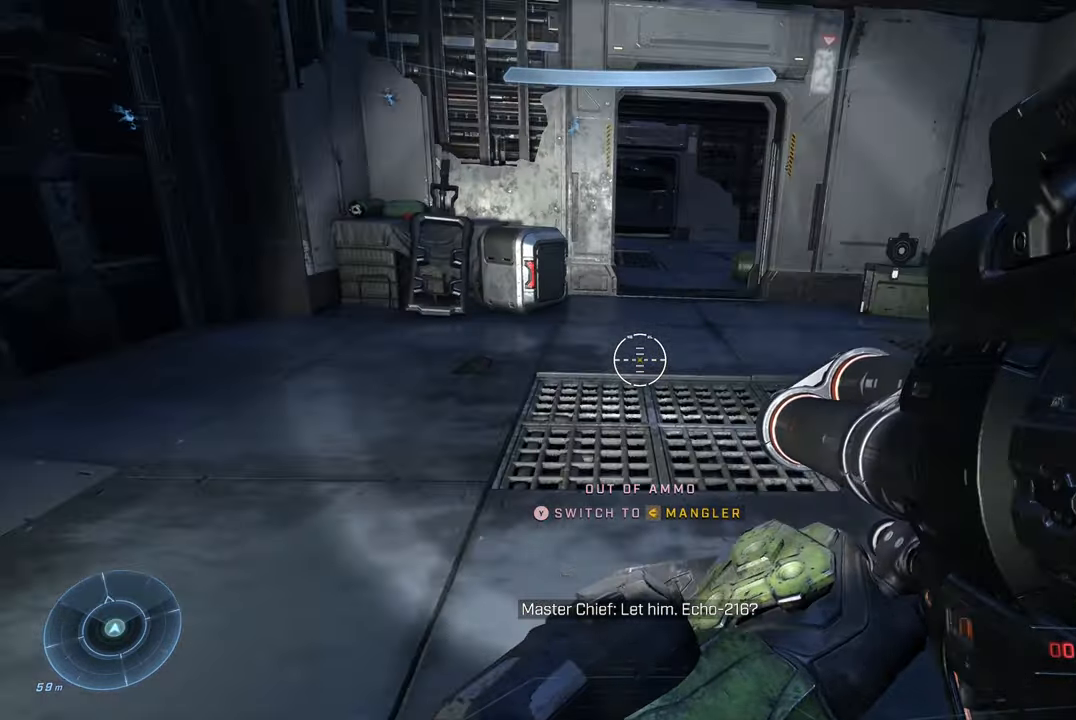
{"buttons": [], "left_stick": "up-left", "right_stick": "center", "events": [[233, "right_stick", "down-right"], [250, "left_stick", "up-left"], [333, "right_stick", "center"]]}
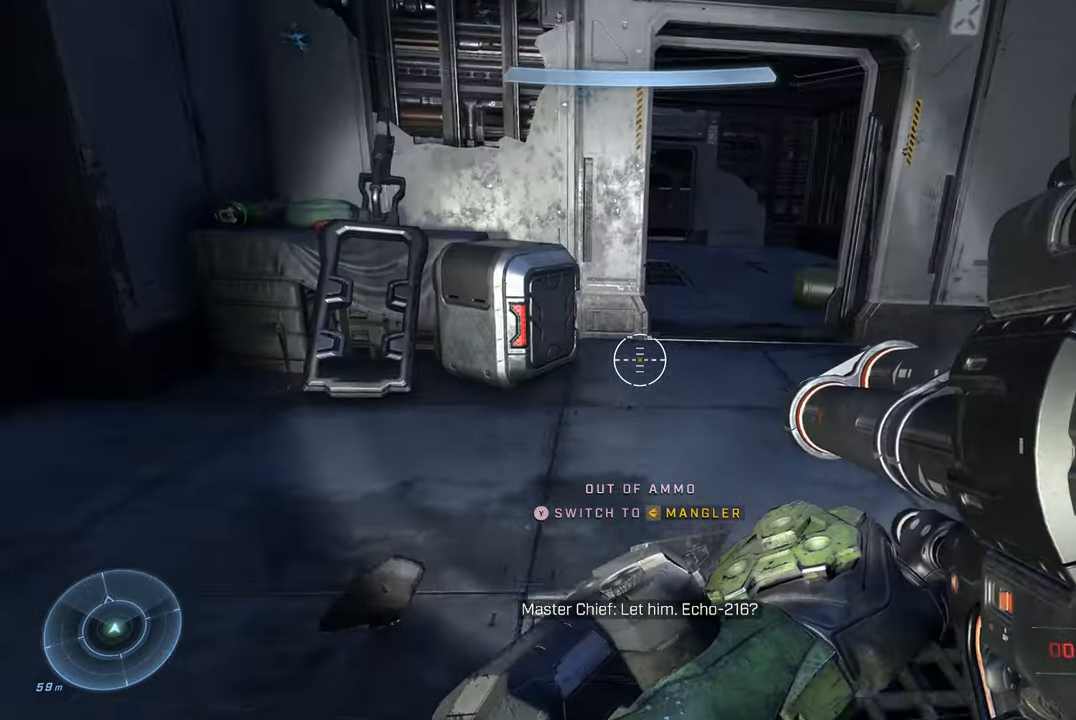
{"buttons": [], "left_stick": "up-right", "right_stick": "right", "events": [[133, "right_stick", "right"], [250, "left_stick", "up-right"]]}
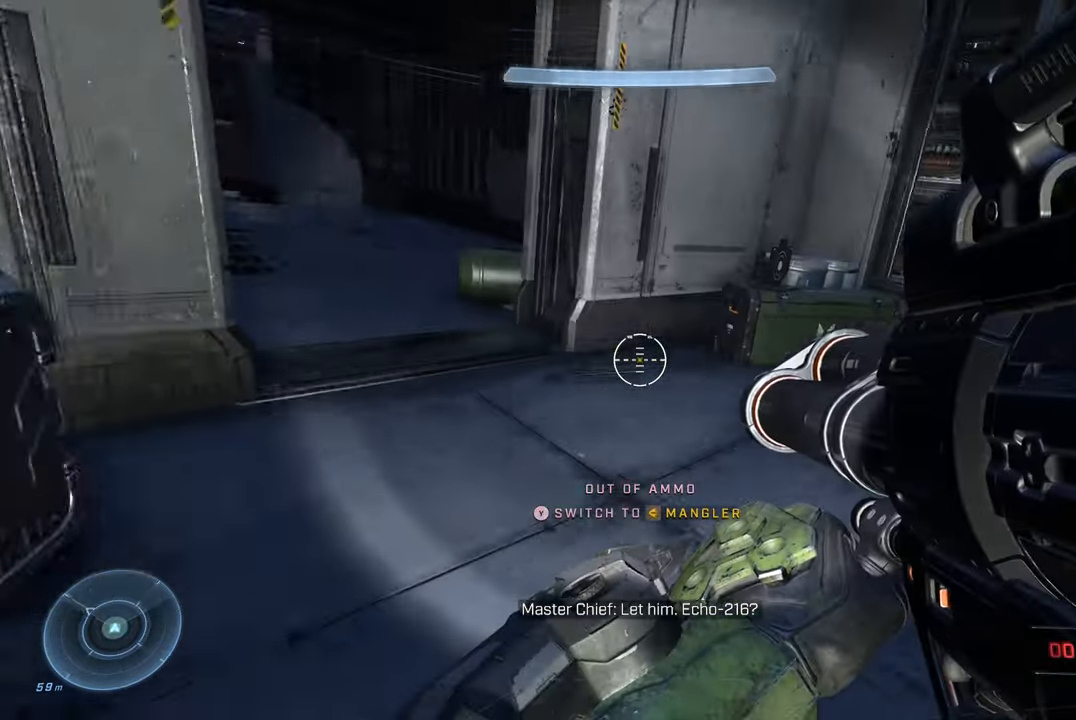
{"buttons": [], "left_stick": "up", "right_stick": "left", "events": [[83, "right_stick", "center"], [250, "left_stick", "up"], [300, "right_stick", "left"]]}
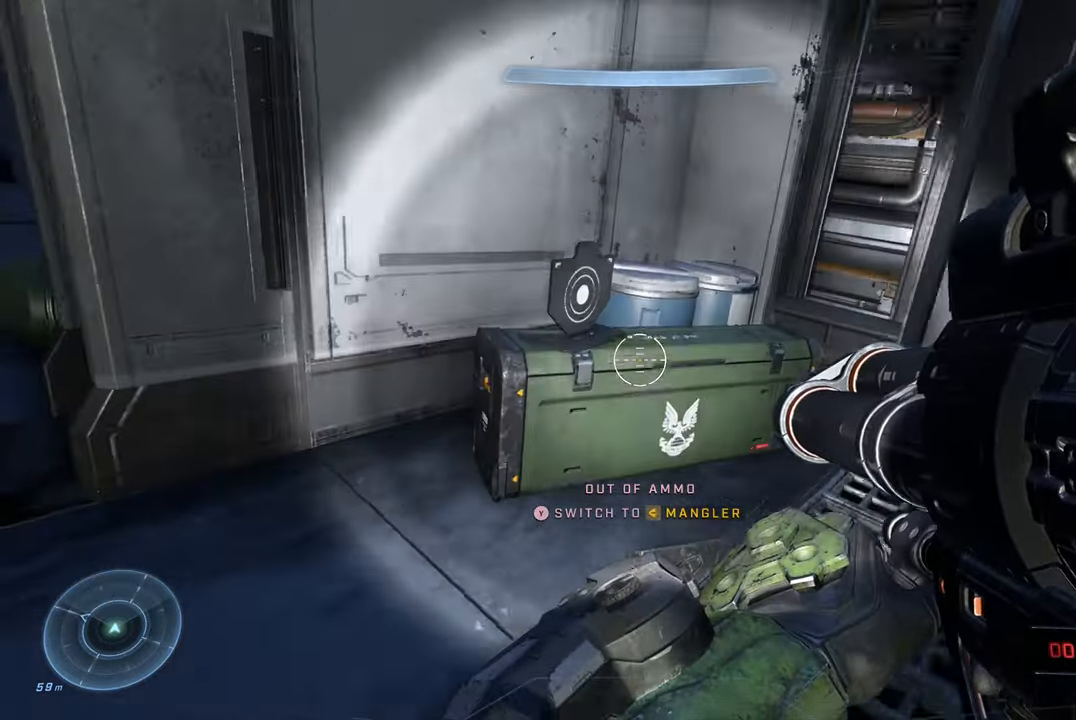
{"buttons": [], "left_stick": "up-right", "right_stick": "left", "events": [[33, "left_stick", "up-left"], [383, "left_stick", "up"], [483, "left_stick", "up-right"]]}
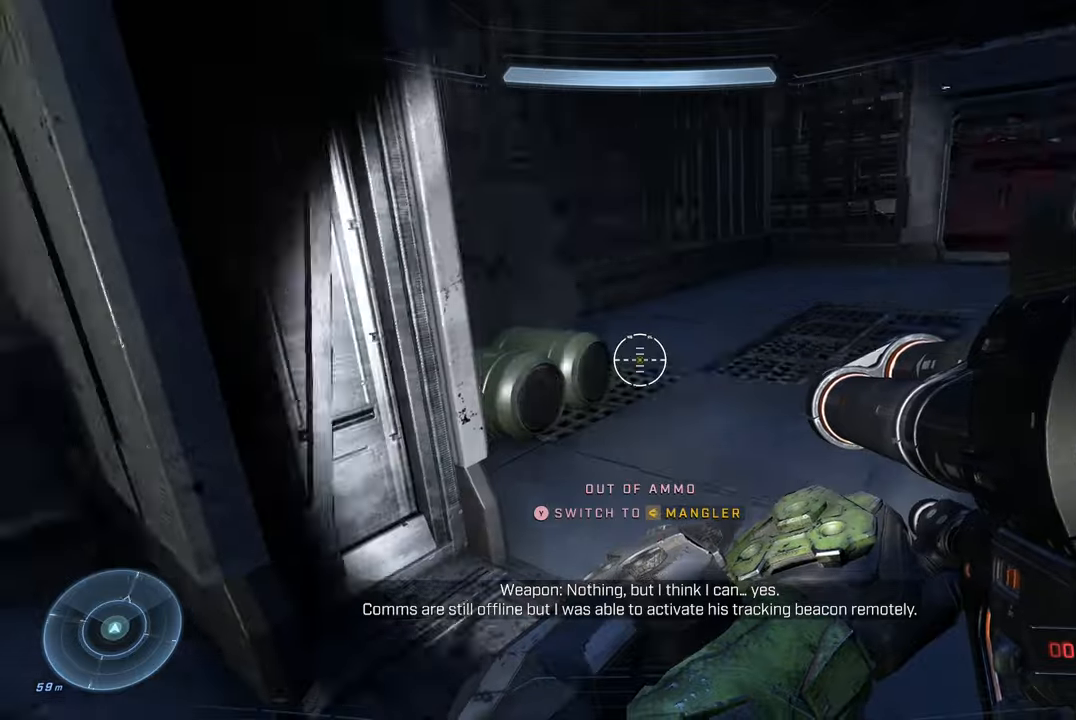
{"buttons": [], "left_stick": "up", "right_stick": "right", "events": [[67, "right_stick", "center"], [250, "right_stick", "left"], [283, "left_stick", "up"], [383, "right_stick", "center"], [433, "right_stick", "right"]]}
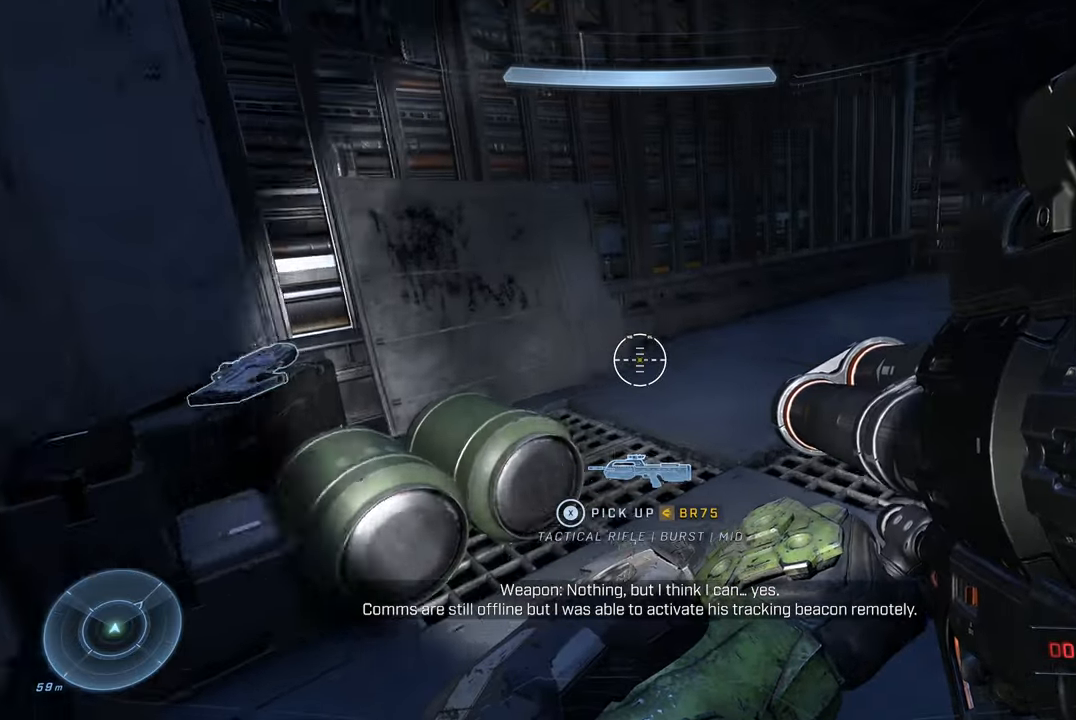
{"buttons": [], "left_stick": "down-right", "right_stick": "center", "events": [[67, "right_stick", "center"], [117, "left_stick", "up-left"], [117, "right_stick", "left"], [200, "right_stick", "down-left"], [217, "left_stick", "left"], [350, "left_stick", "down"], [417, "right_stick", "center"], [483, "left_stick", "down-right"]]}
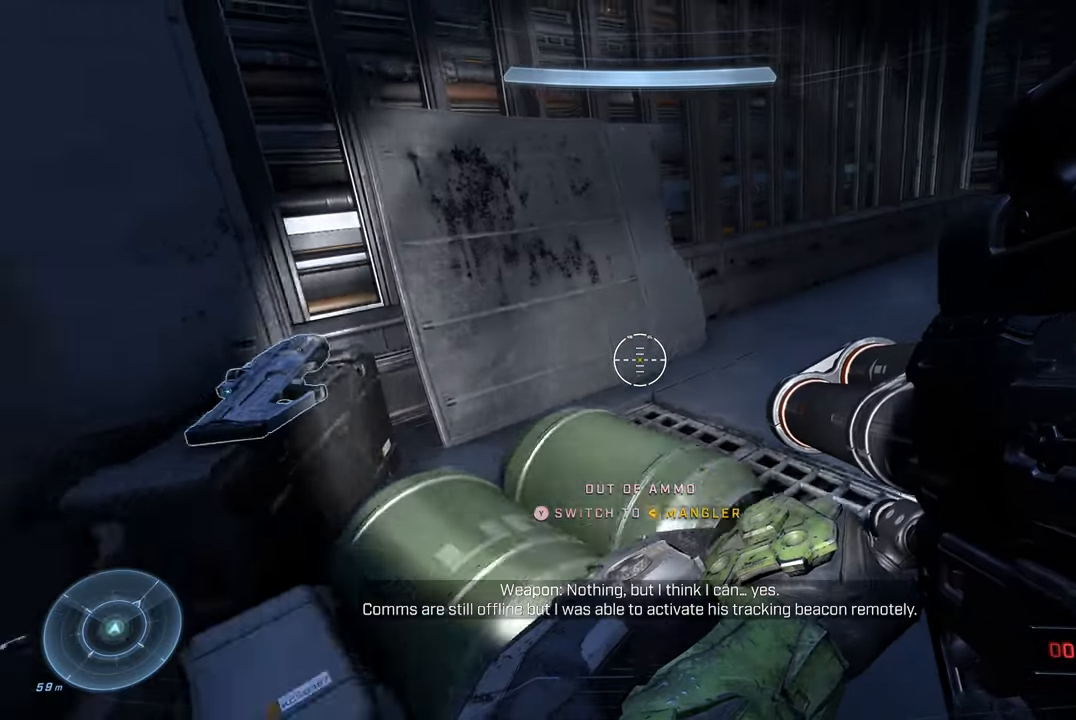
{"buttons": [], "left_stick": "up-right", "right_stick": "center", "events": [[67, "X", "down"], [217, "left_stick", "right"], [333, "left_stick", "up-right"], [383, "X", "up"]]}
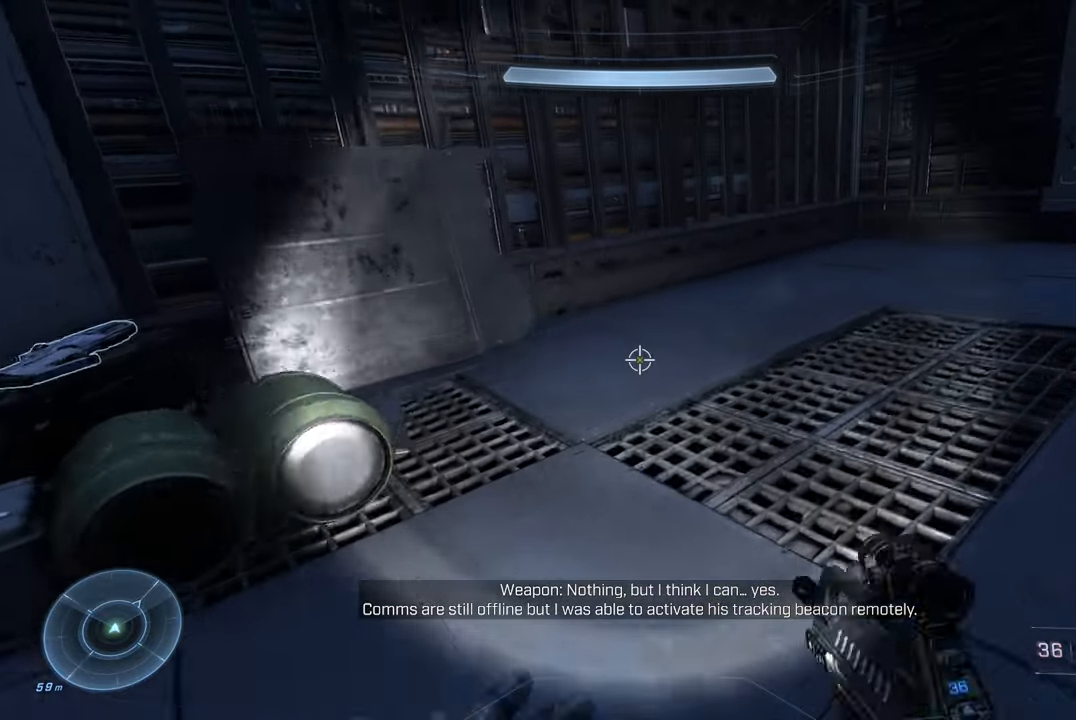
{"buttons": [], "left_stick": "up-right", "right_stick": "center", "events": [[67, "right_stick", "right"], [117, "right_stick", "up-right"], [450, "right_stick", "center"]]}
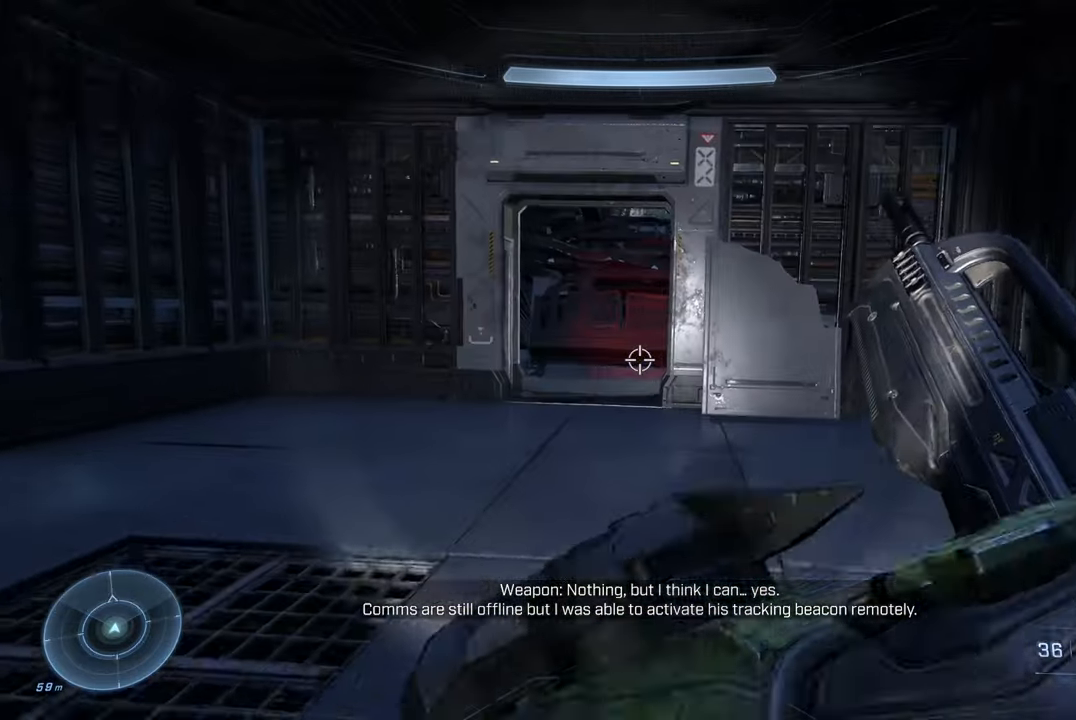
{"buttons": [], "left_stick": "up", "right_stick": "center", "events": [[33, "X", "down"], [67, "left_stick", "up"], [150, "X", "up"], [367, "right_stick", "left"], [500, "right_stick", "center"]]}
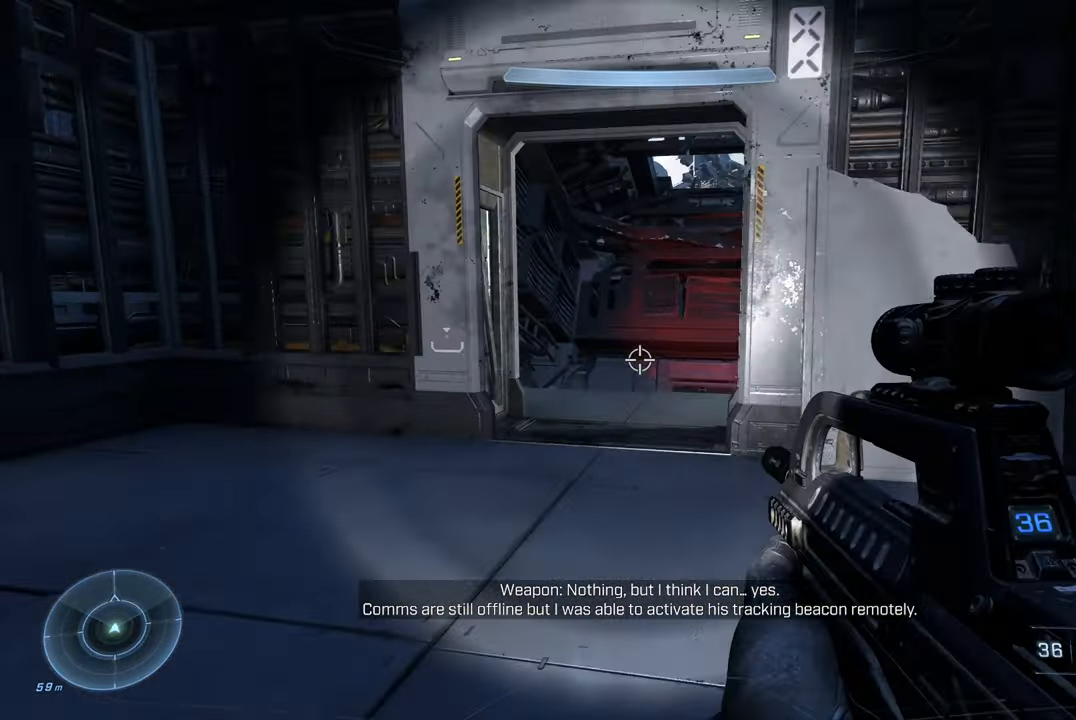
{"buttons": [], "left_stick": "up", "right_stick": "down", "events": [[50, "X", "down"], [183, "X", "up"], [433, "right_stick", "down"]]}
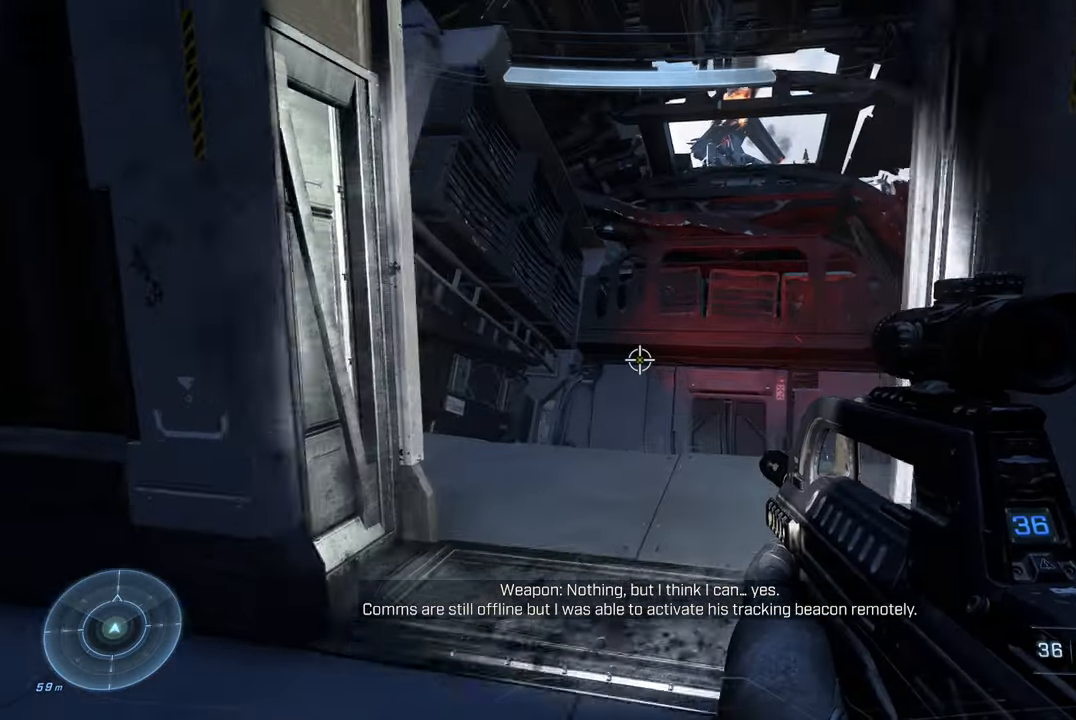
{"buttons": [], "left_stick": "up", "right_stick": "center", "events": [[17, "right_stick", "down-left"], [117, "right_stick", "center"], [200, "right_stick", "down-left"], [417, "right_stick", "center"]]}
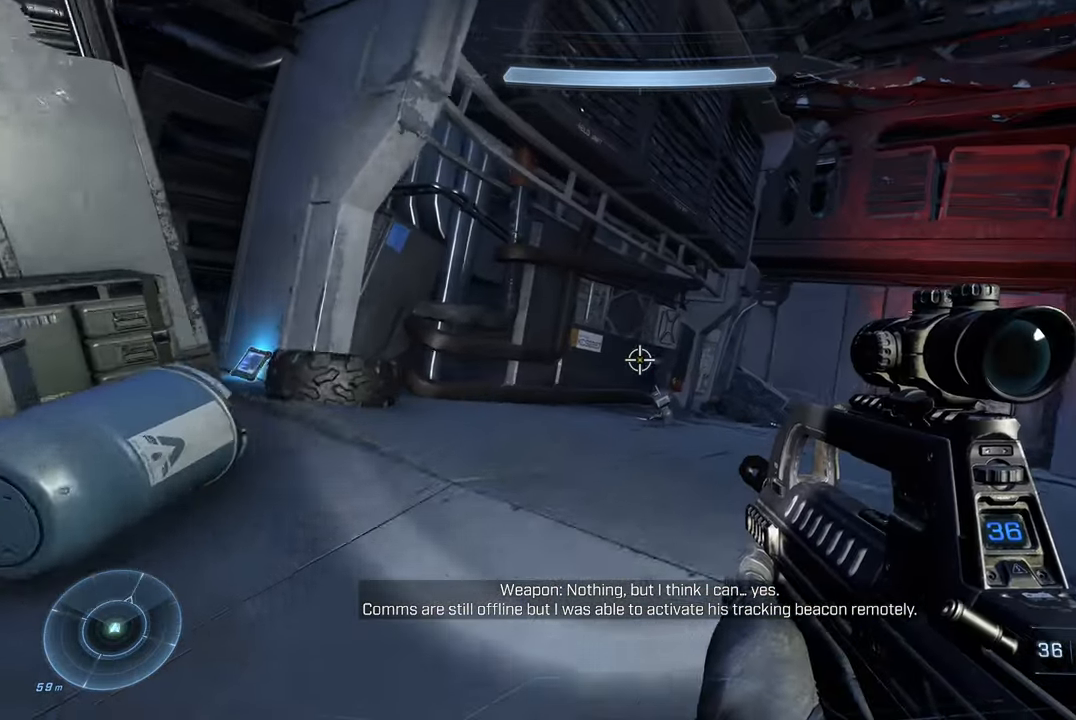
{"buttons": [], "left_stick": "up-left", "right_stick": "down-left", "events": [[167, "right_stick", "down"], [300, "right_stick", "down-left"], [350, "left_stick", "up-left"]]}
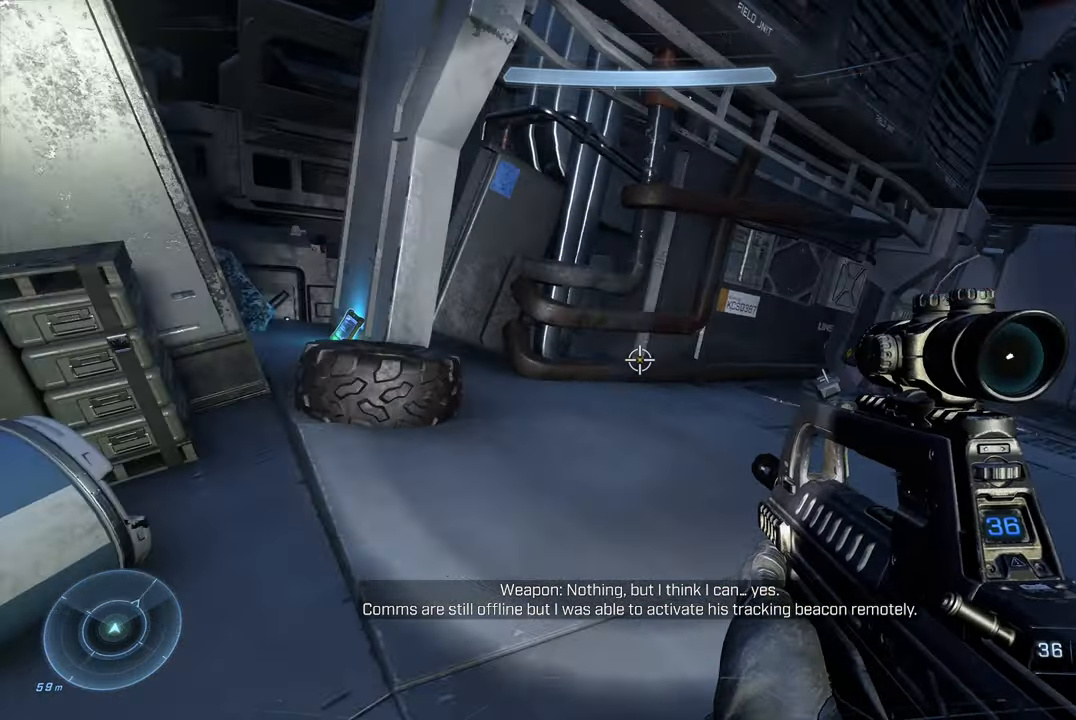
{"buttons": [], "left_stick": "up", "right_stick": "down-left", "events": [[33, "left_stick", "up"], [317, "right_stick", "down"], [450, "right_stick", "down-left"]]}
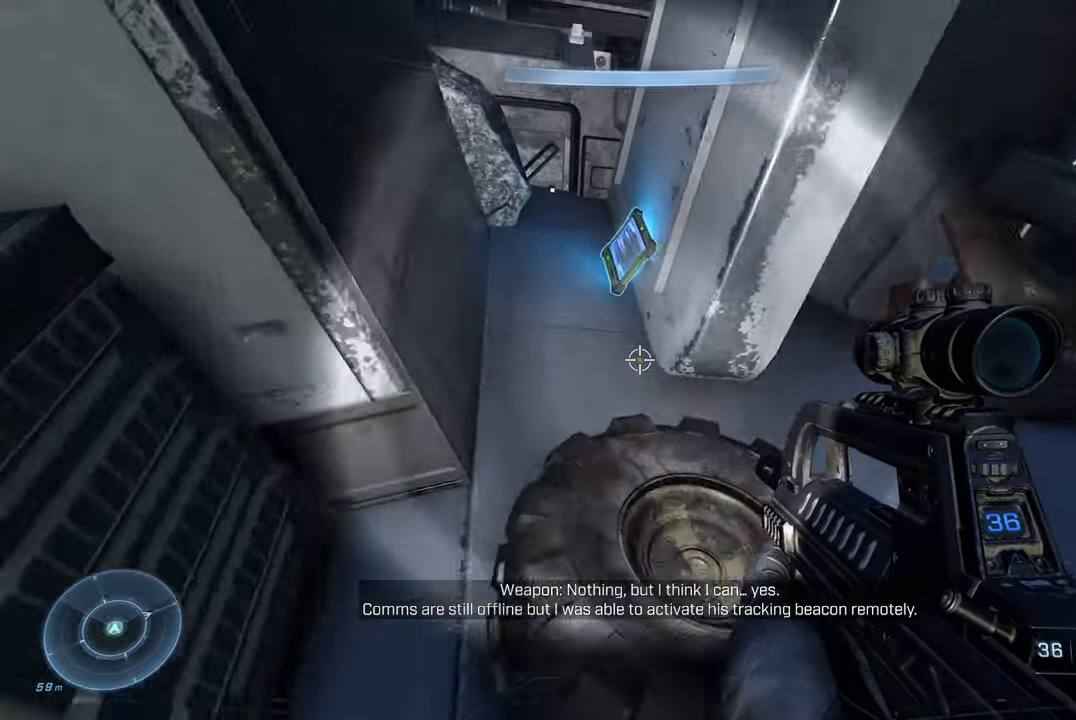
{"buttons": [], "left_stick": "center", "right_stick": "right", "events": [[33, "left_stick", "center"], [83, "right_stick", "down"], [183, "right_stick", "center"], [233, "left_stick", "up"], [250, "right_stick", "right"], [300, "left_stick", "up-left"], [484, "left_stick", "center"]]}
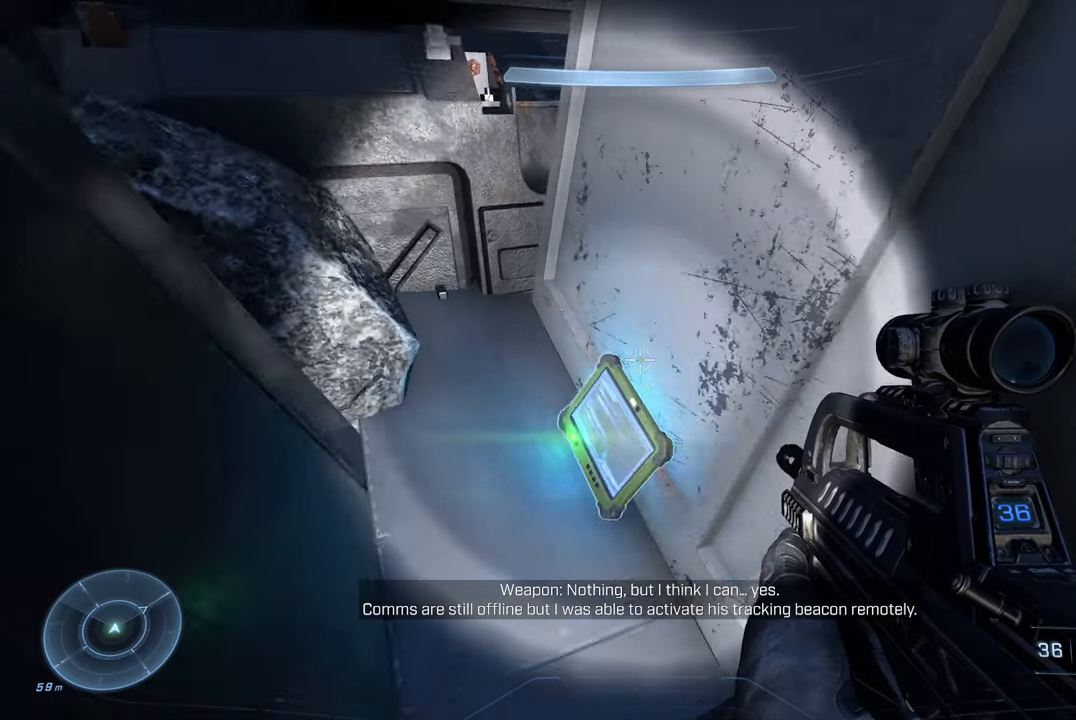
{"buttons": [], "left_stick": "center", "right_stick": "center", "events": [[17, "right_stick", "center"]]}
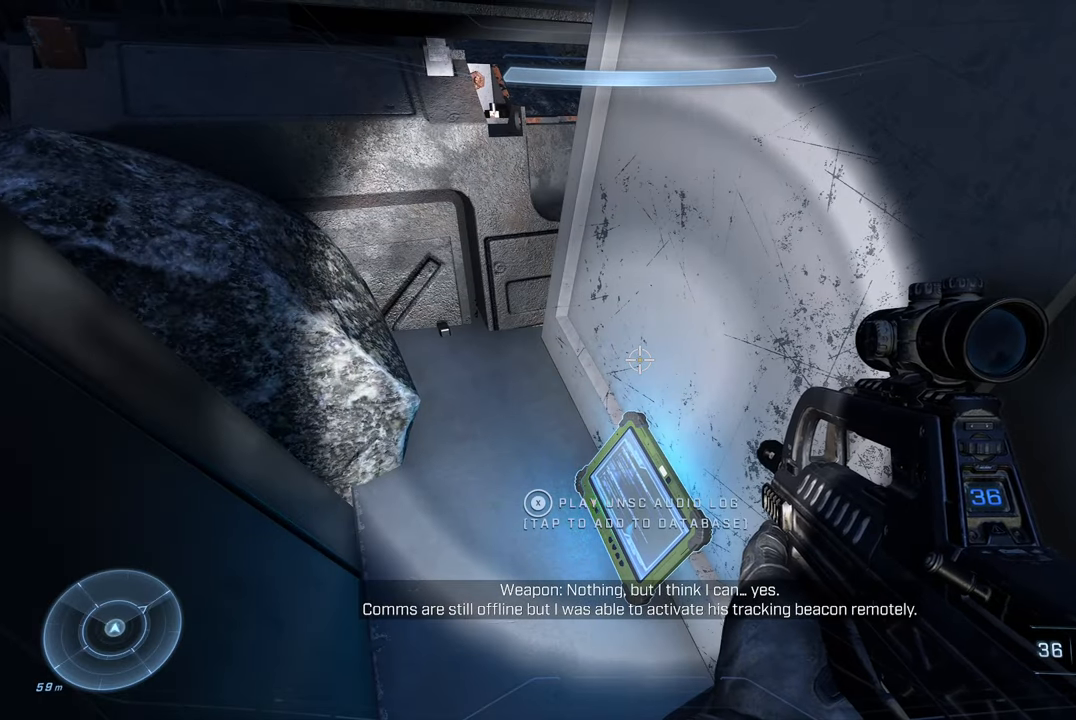
{"buttons": [], "left_stick": "center", "right_stick": "up", "events": [[200, "left_stick", "left"], [267, "right_stick", "up"], [384, "left_stick", "down-left"], [484, "left_stick", "center"]]}
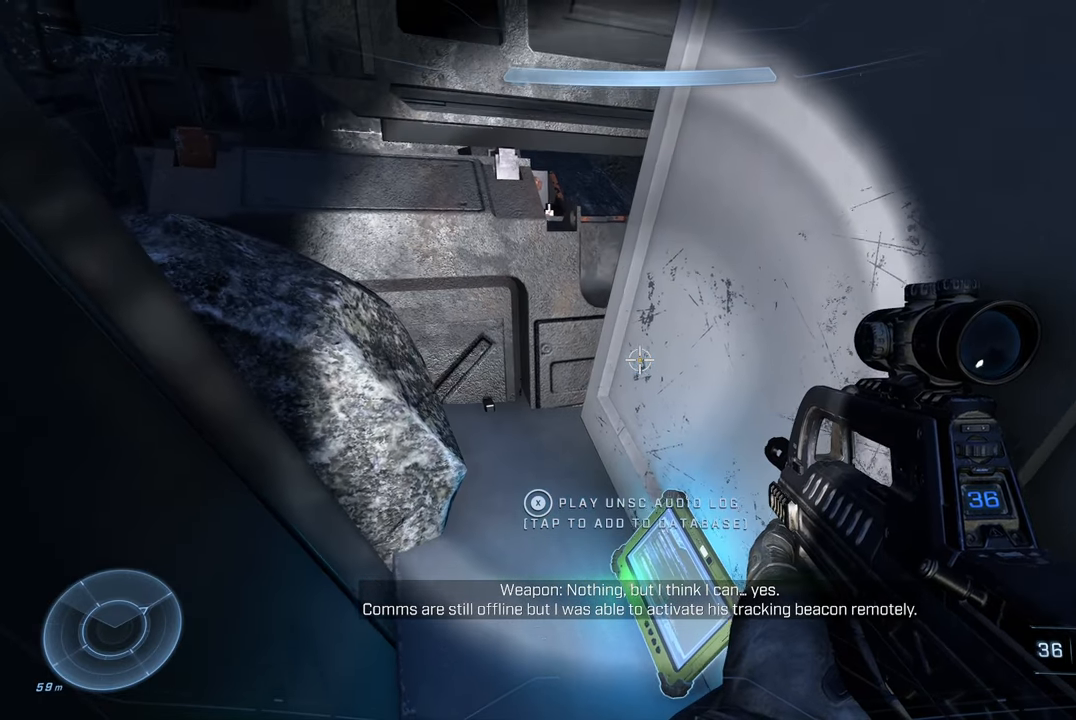
{"buttons": [], "left_stick": "center", "right_stick": "center", "events": [[17, "right_stick", "center"]]}